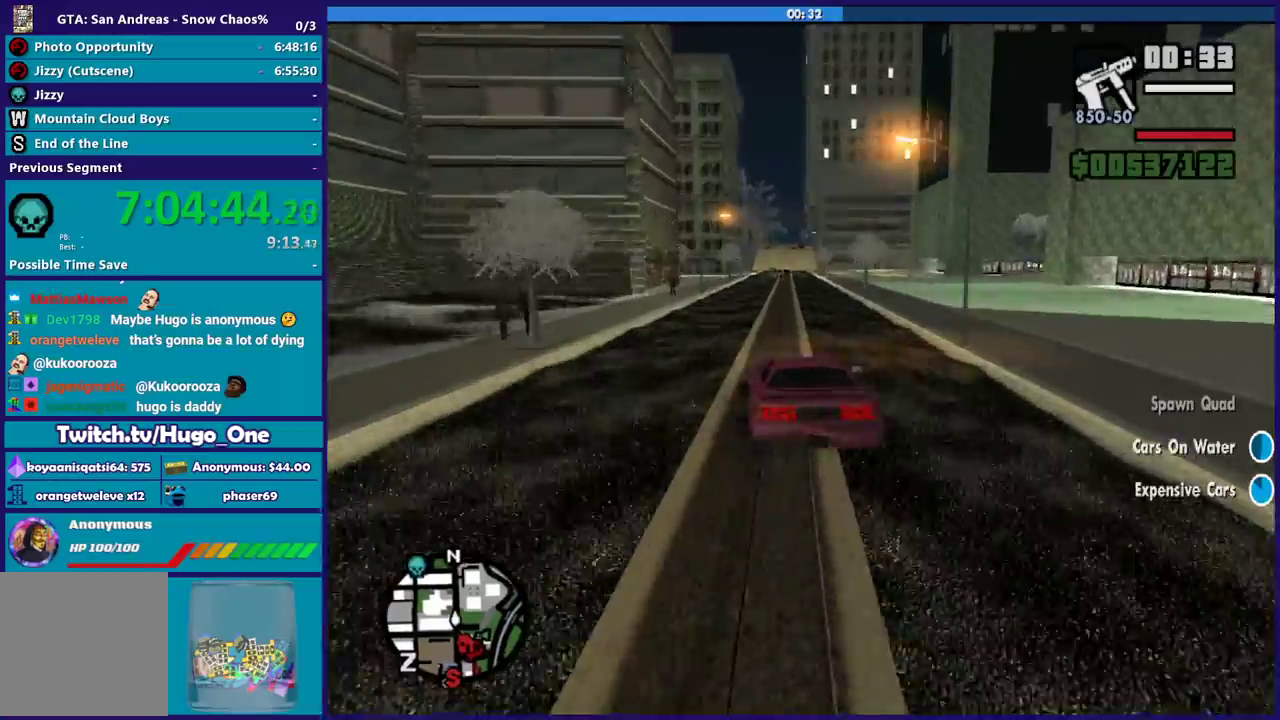
Gameplay with a controller (Xbox layout); each line is a JSON object with the inputs held at the frame after it. "events" lists button and stick changes between this image and that frame as [ms after this image, input, new state], when the widget could be followed in between.
{"buttons": ["R2"], "left_stick": "down-right", "right_stick": "down", "events": [[67, "left_stick", "center"], [334, "left_stick", "down-right"]]}
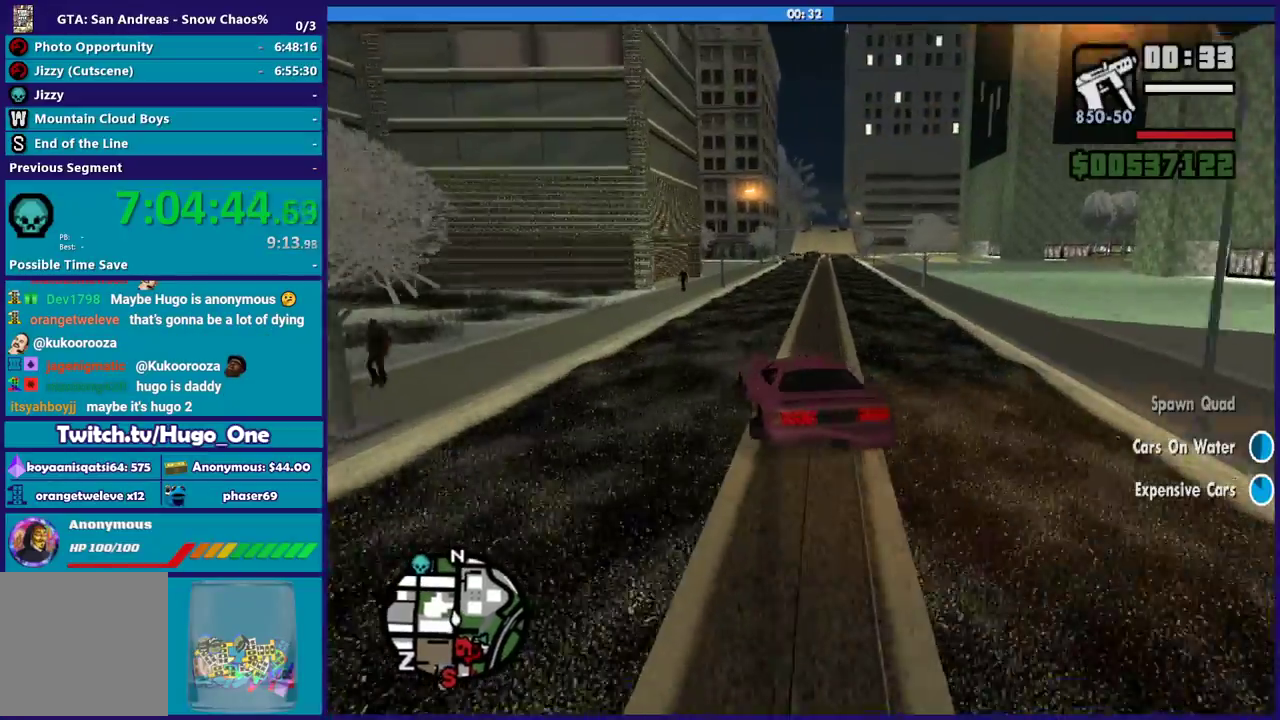
{"buttons": ["R2"], "left_stick": "down-right", "right_stick": "down", "events": []}
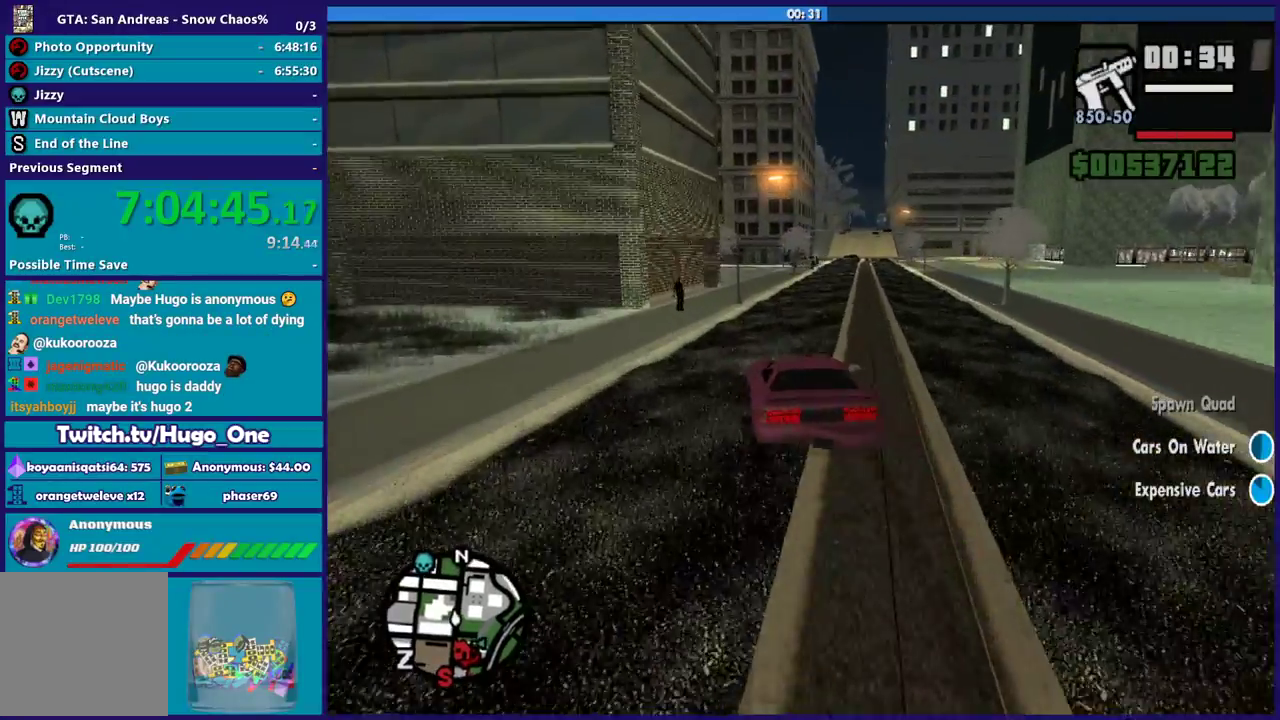
{"buttons": ["R2"], "left_stick": "left", "right_stick": "down-right", "events": [[33, "right_stick", "down-right"], [133, "left_stick", "left"], [267, "left_stick", "down-right"], [400, "left_stick", "left"]]}
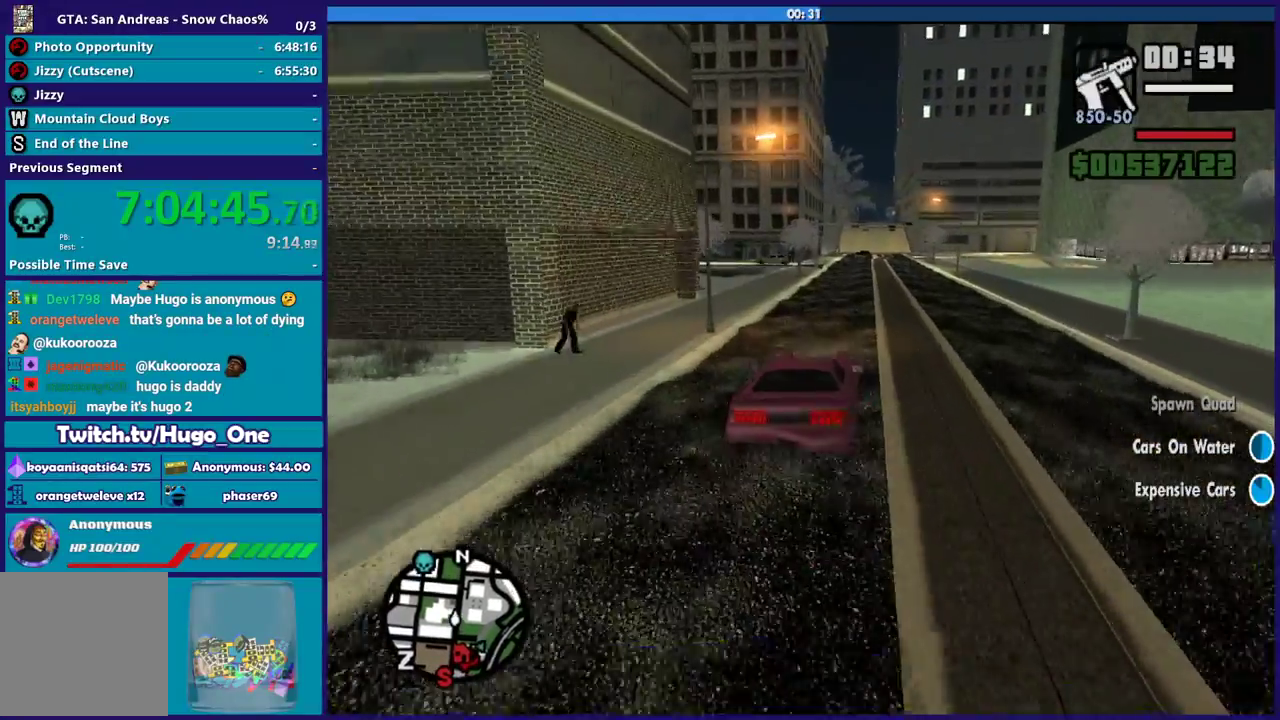
{"buttons": ["R2"], "left_stick": "left", "right_stick": "down-right", "events": [[201, "left_stick", "down-right"], [301, "left_stick", "left"]]}
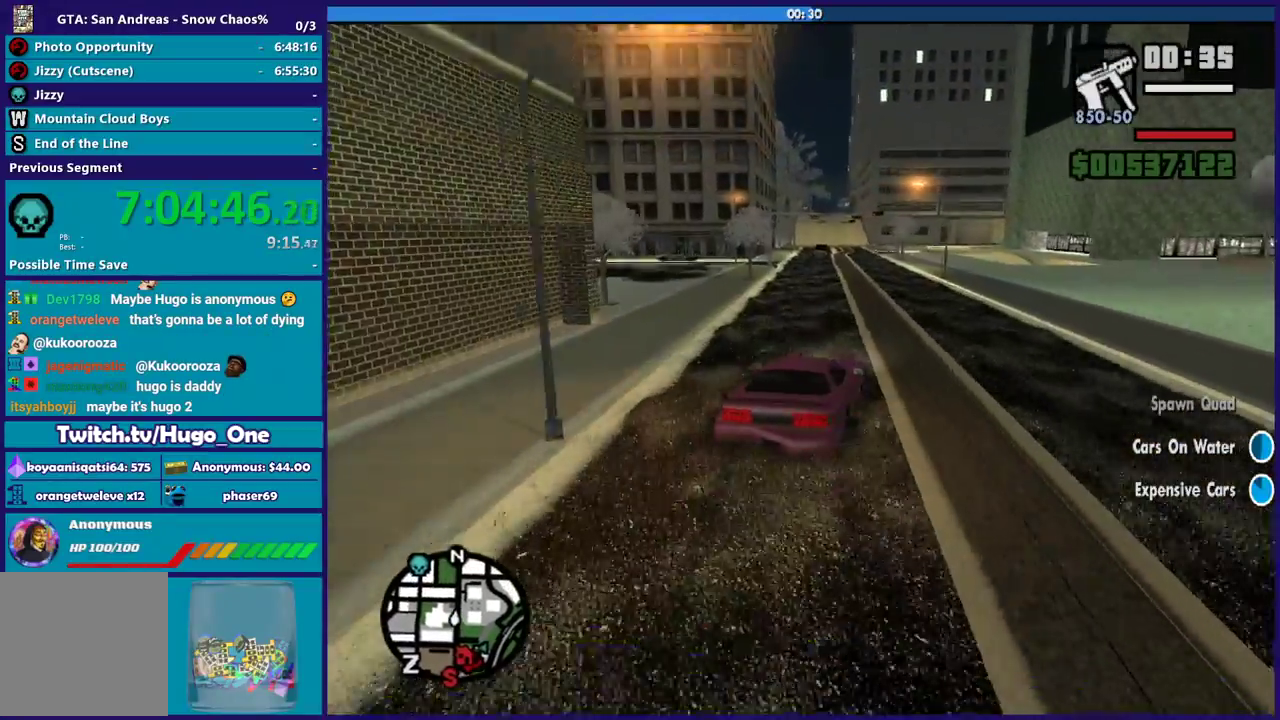
{"buttons": ["R2"], "left_stick": "down-right", "right_stick": "down-right", "events": [[334, "left_stick", "down-right"]]}
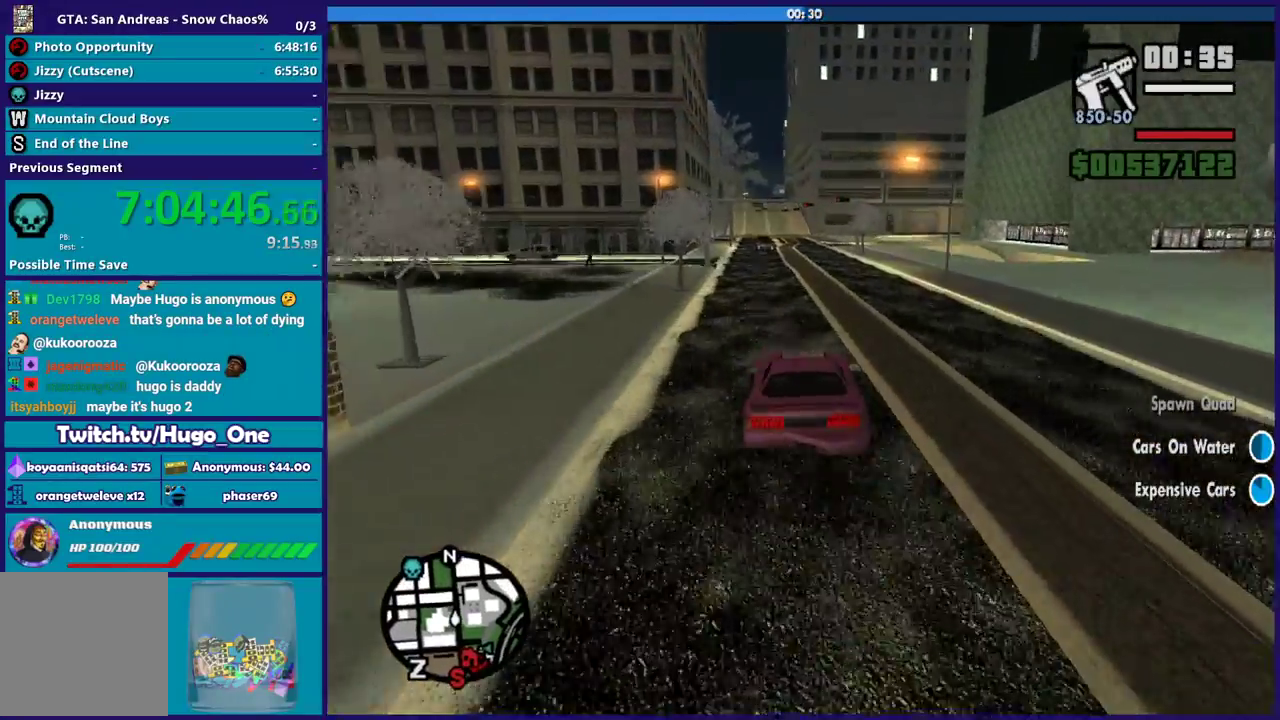
{"buttons": ["R2"], "left_stick": "center", "right_stick": "down-right", "events": [[367, "left_stick", "center"]]}
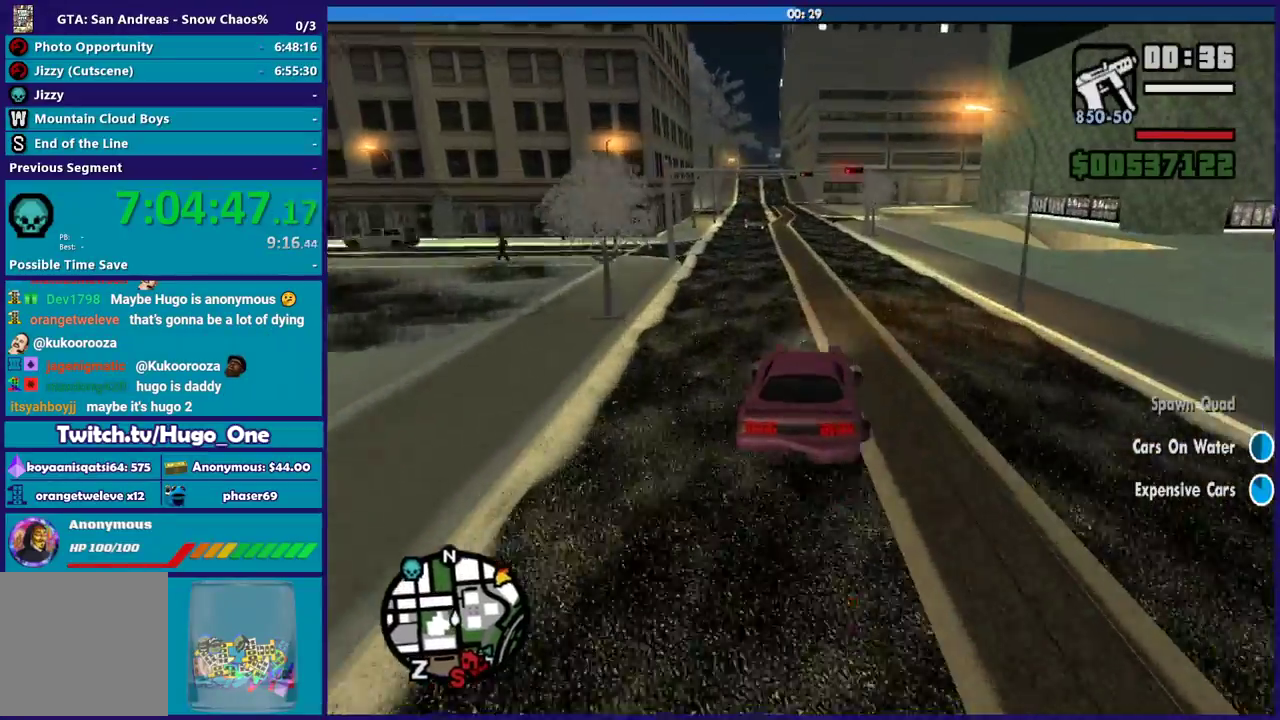
{"buttons": ["R2"], "left_stick": "center", "right_stick": "down-right", "events": [[100, "left_stick", "left"], [300, "left_stick", "center"]]}
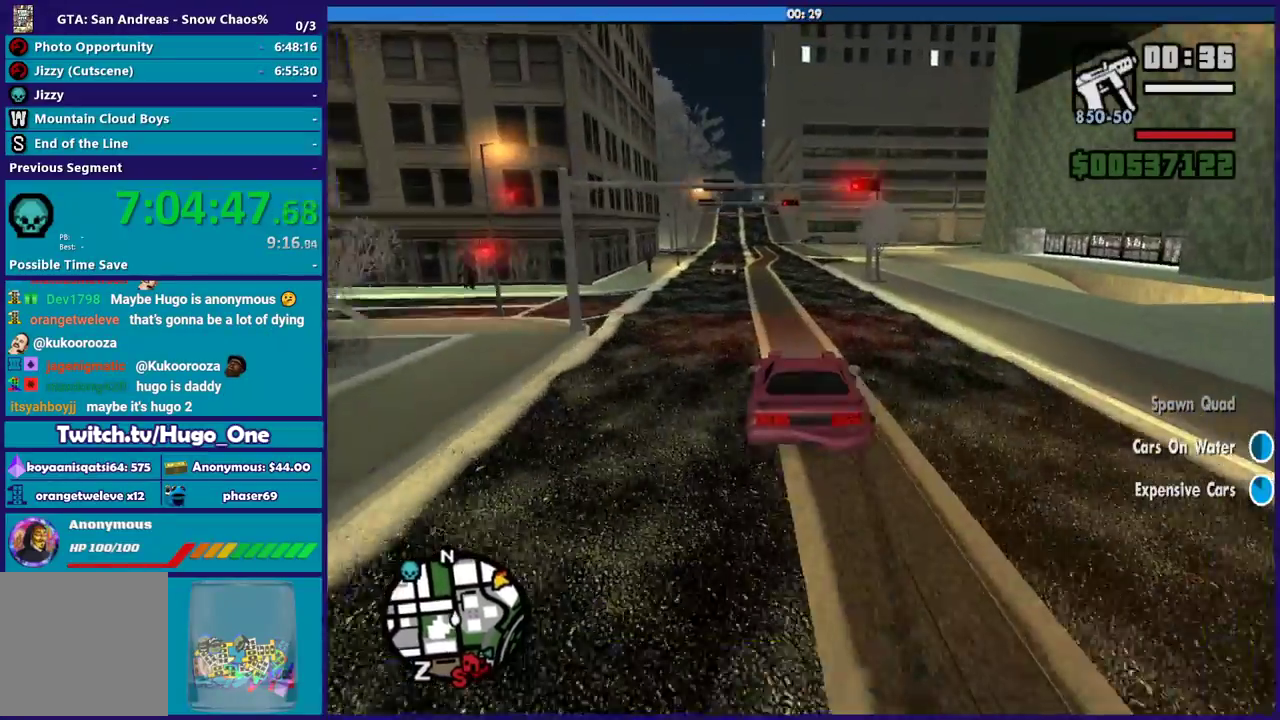
{"buttons": ["R2"], "left_stick": "center", "right_stick": "down-right", "events": [[134, "left_stick", "left"], [267, "left_stick", "center"]]}
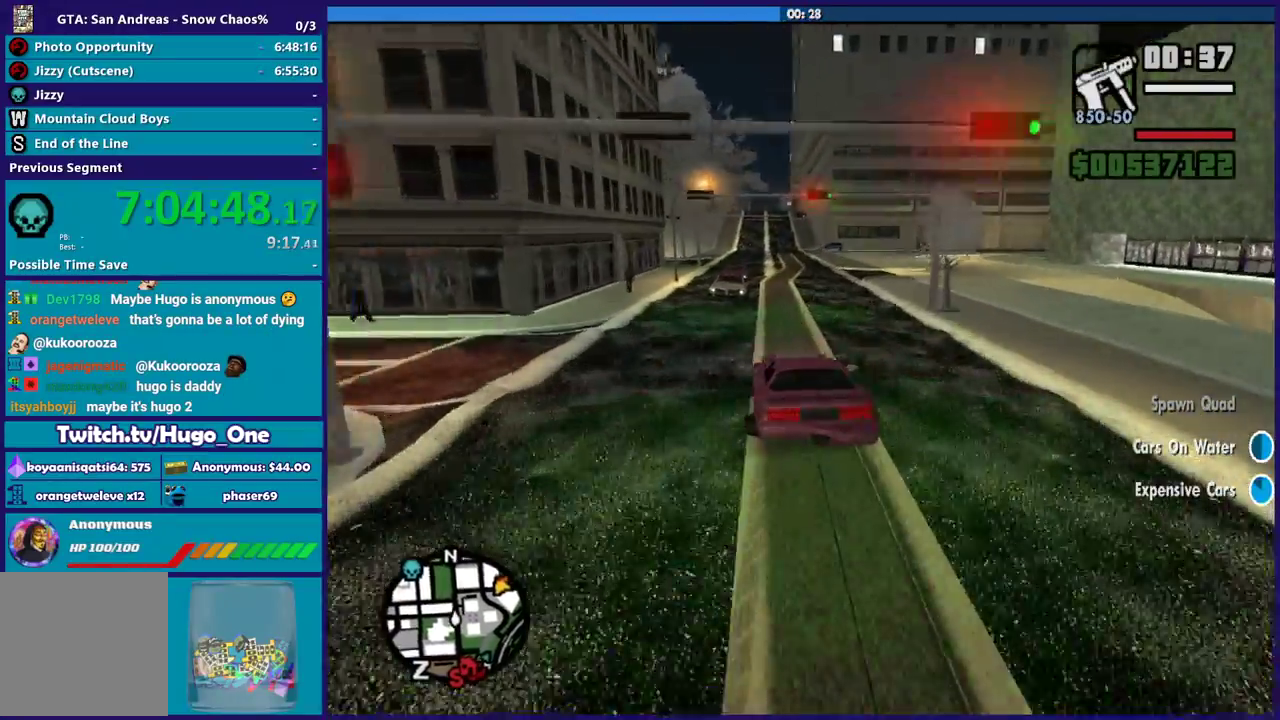
{"buttons": ["R2"], "left_stick": "down-right", "right_stick": "down", "events": [[300, "left_stick", "right"], [300, "right_stick", "down"], [434, "left_stick", "down-right"]]}
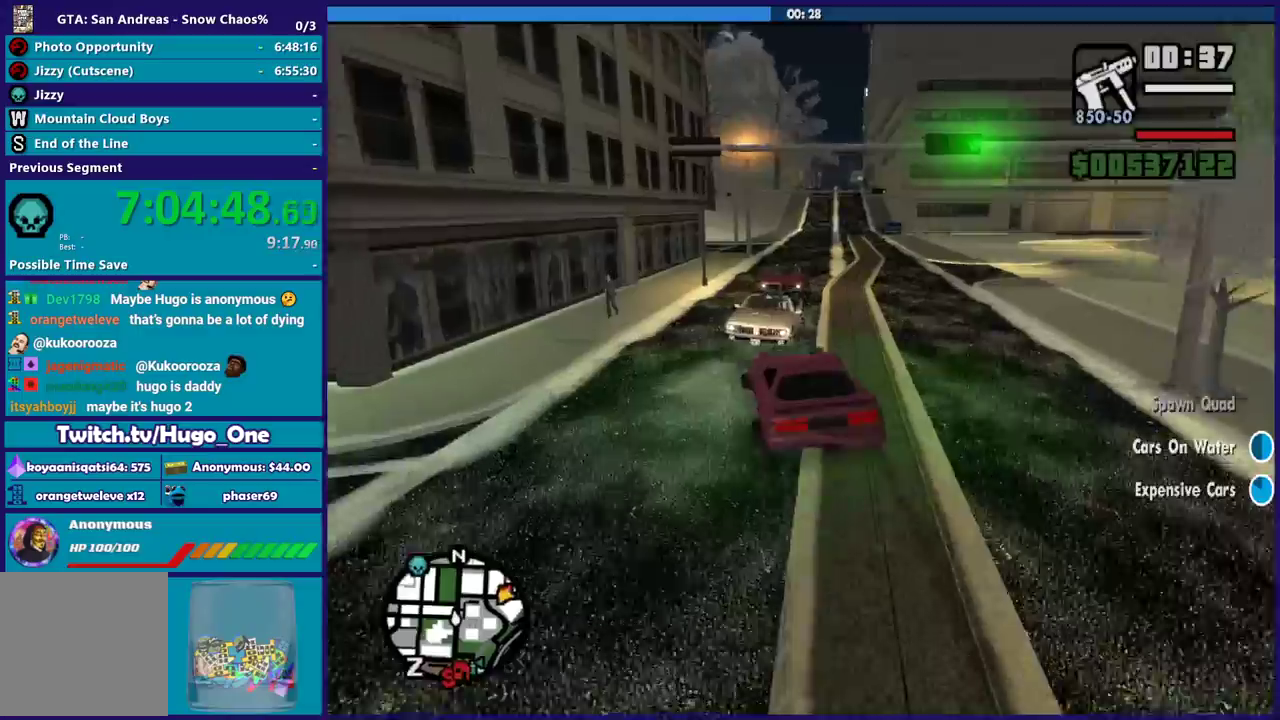
{"buttons": ["R2"], "left_stick": "right", "right_stick": "down", "events": [[201, "left_stick", "right"]]}
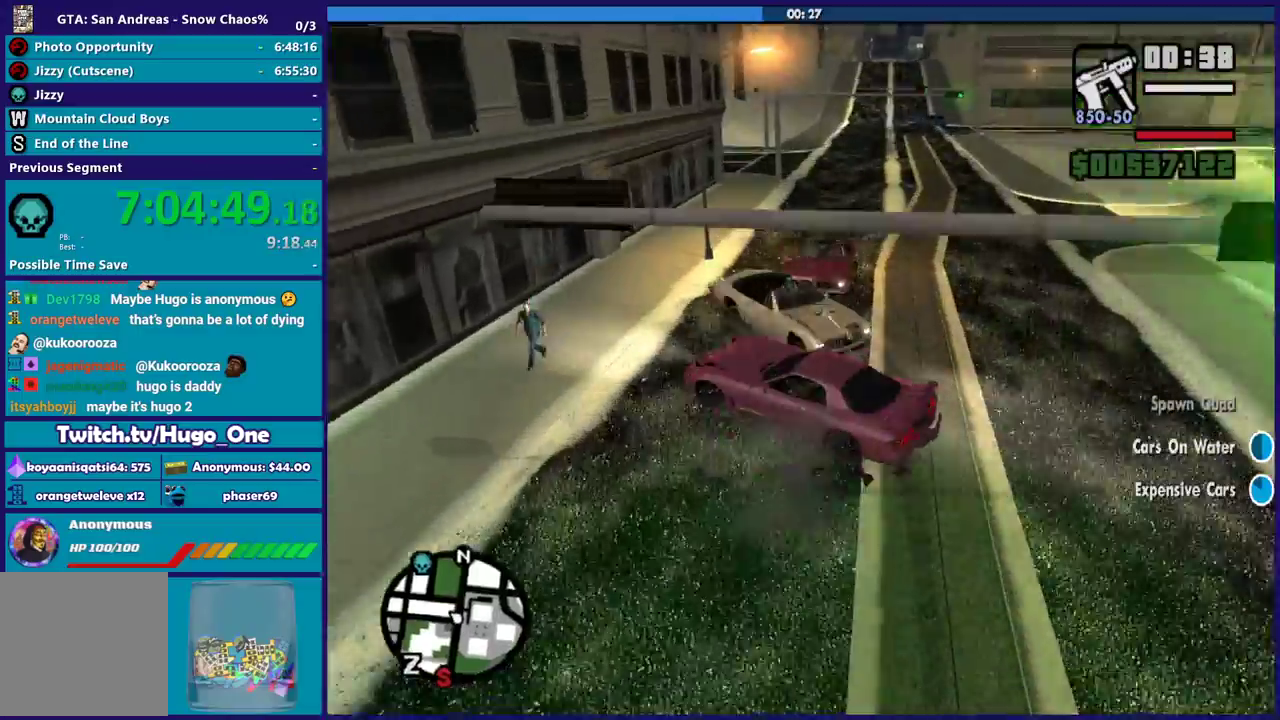
{"buttons": [], "left_stick": "right", "right_stick": "right", "events": [[334, "R2", "up"], [400, "right_stick", "down-right"], [500, "right_stick", "right"]]}
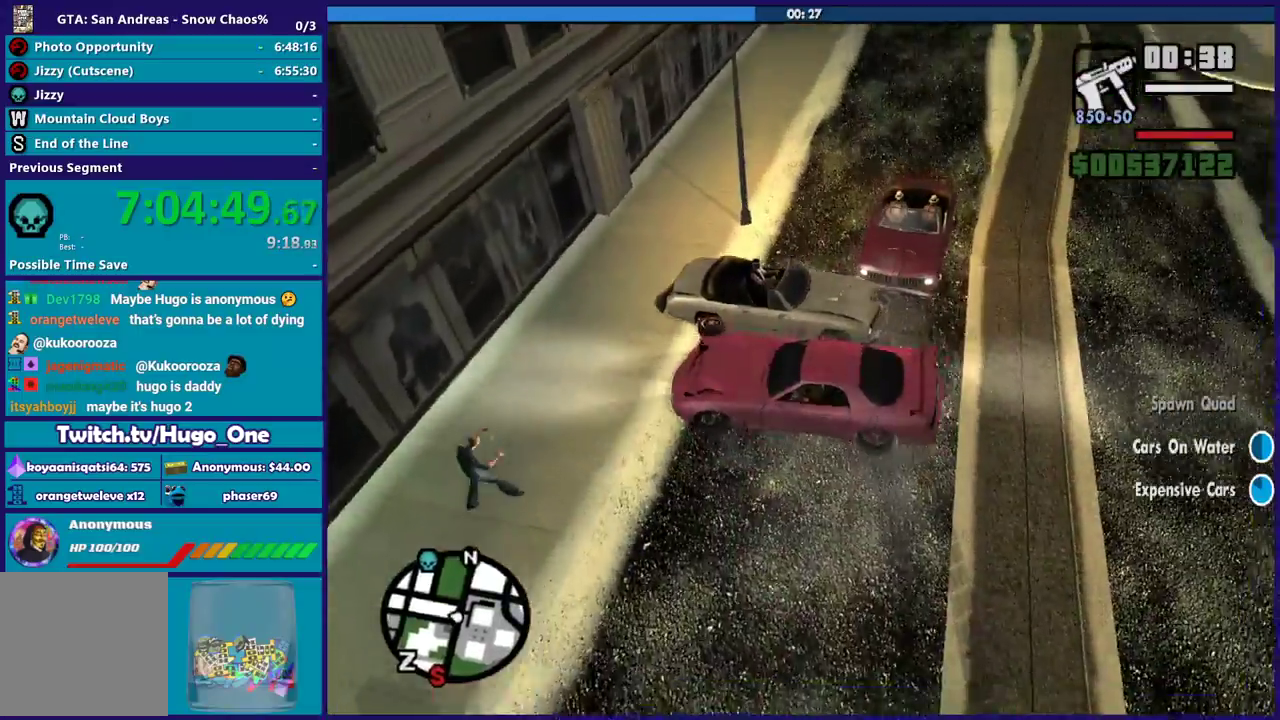
{"buttons": ["L2"], "left_stick": "center", "right_stick": "up-right", "events": [[34, "left_stick", "down-right"], [134, "left_stick", "right"], [201, "right_stick", "down-right"], [234, "left_stick", "down-right"], [334, "L2", "down"], [334, "right_stick", "right"], [367, "left_stick", "center"], [468, "right_stick", "up-right"]]}
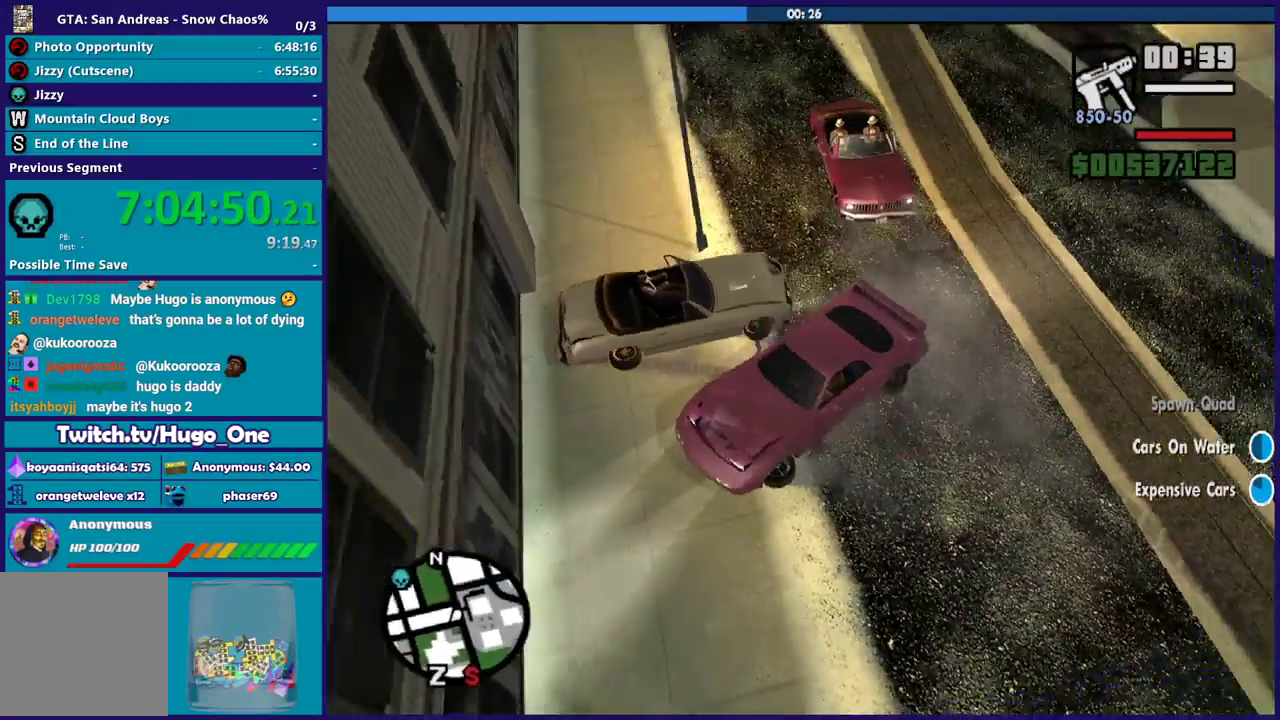
{"buttons": ["L2"], "left_stick": "left", "right_stick": "up-right", "events": [[500, "left_stick", "left"]]}
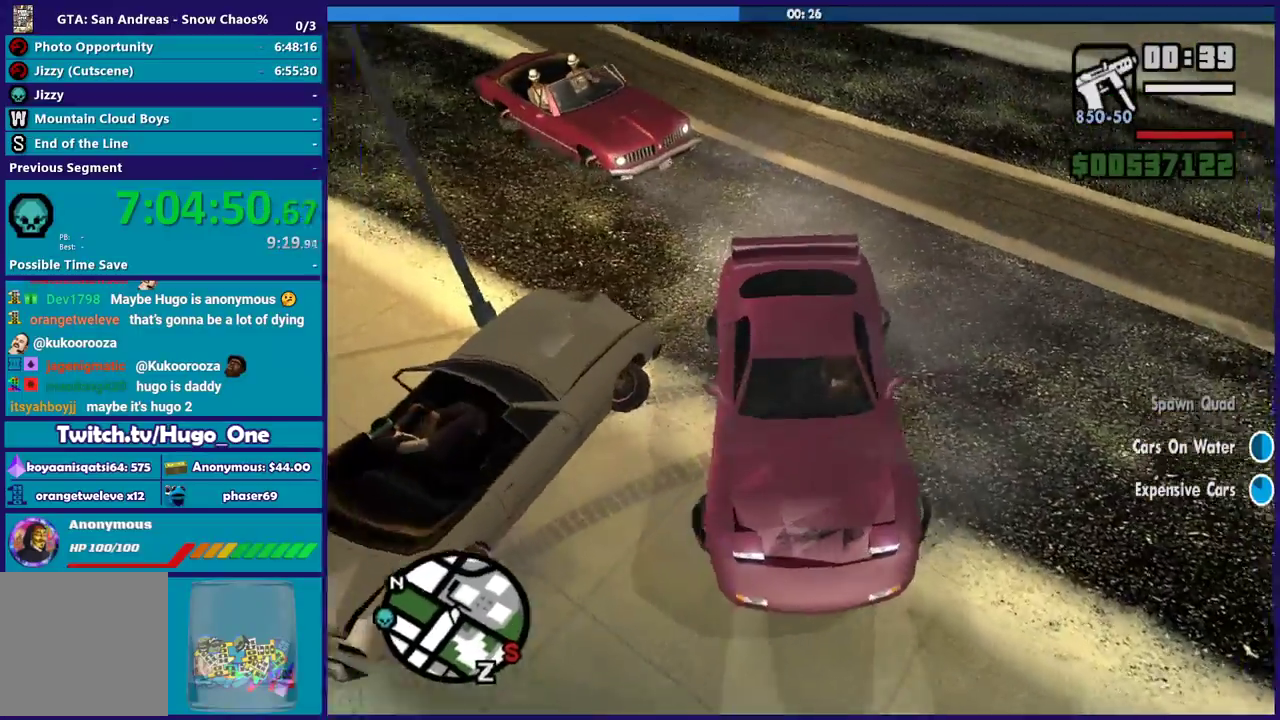
{"buttons": ["L2"], "left_stick": "up-left", "right_stick": "up", "events": [[401, "left_stick", "up-left"], [434, "right_stick", "up"]]}
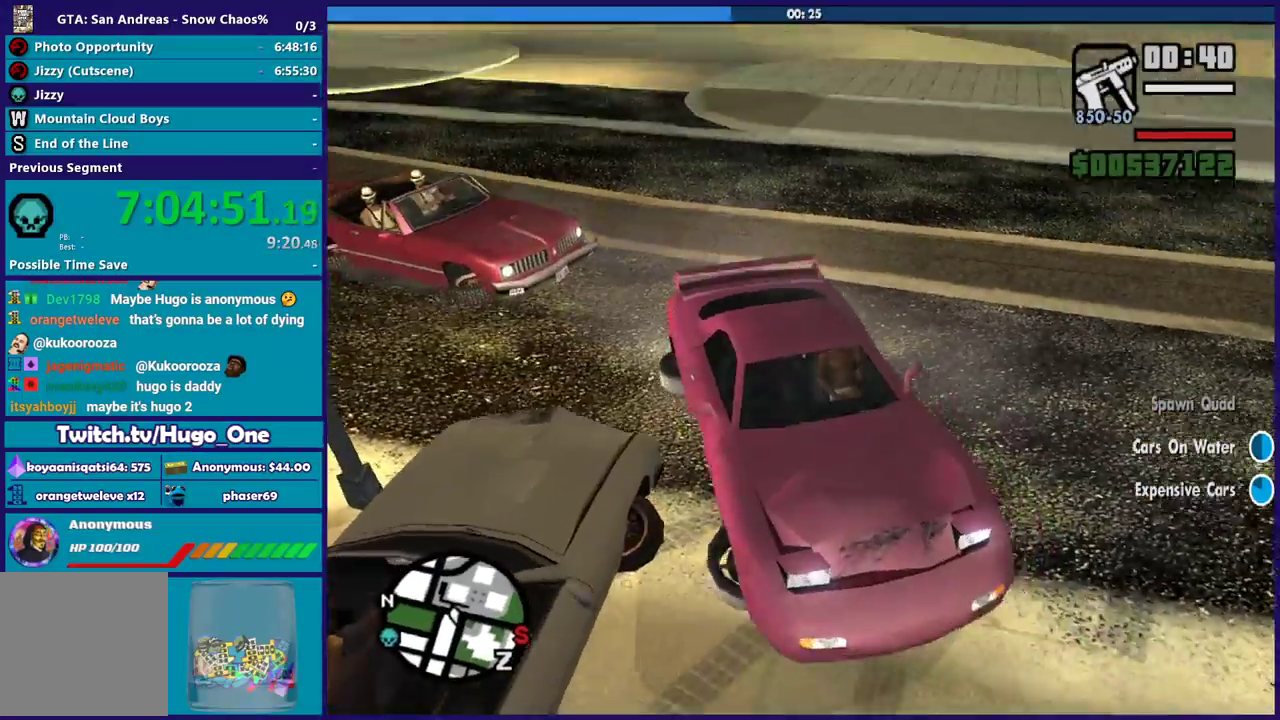
{"buttons": ["L2"], "left_stick": "up-left", "right_stick": "up-left", "events": [[67, "left_stick", "center"], [400, "left_stick", "up-left"], [467, "right_stick", "up-left"]]}
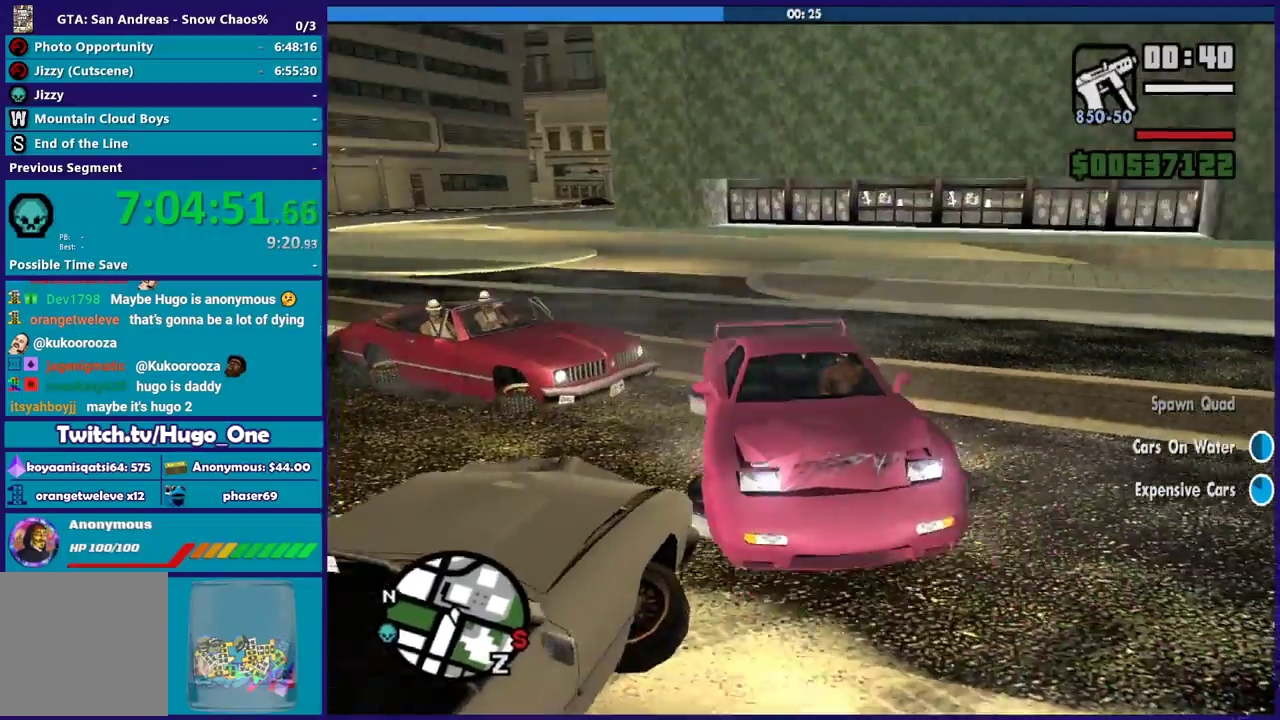
{"buttons": ["L2"], "left_stick": "left", "right_stick": "up-left", "events": [[34, "right_stick", "up"], [234, "right_stick", "up-left"], [301, "left_stick", "left"], [367, "right_stick", "left"], [468, "right_stick", "up-left"]]}
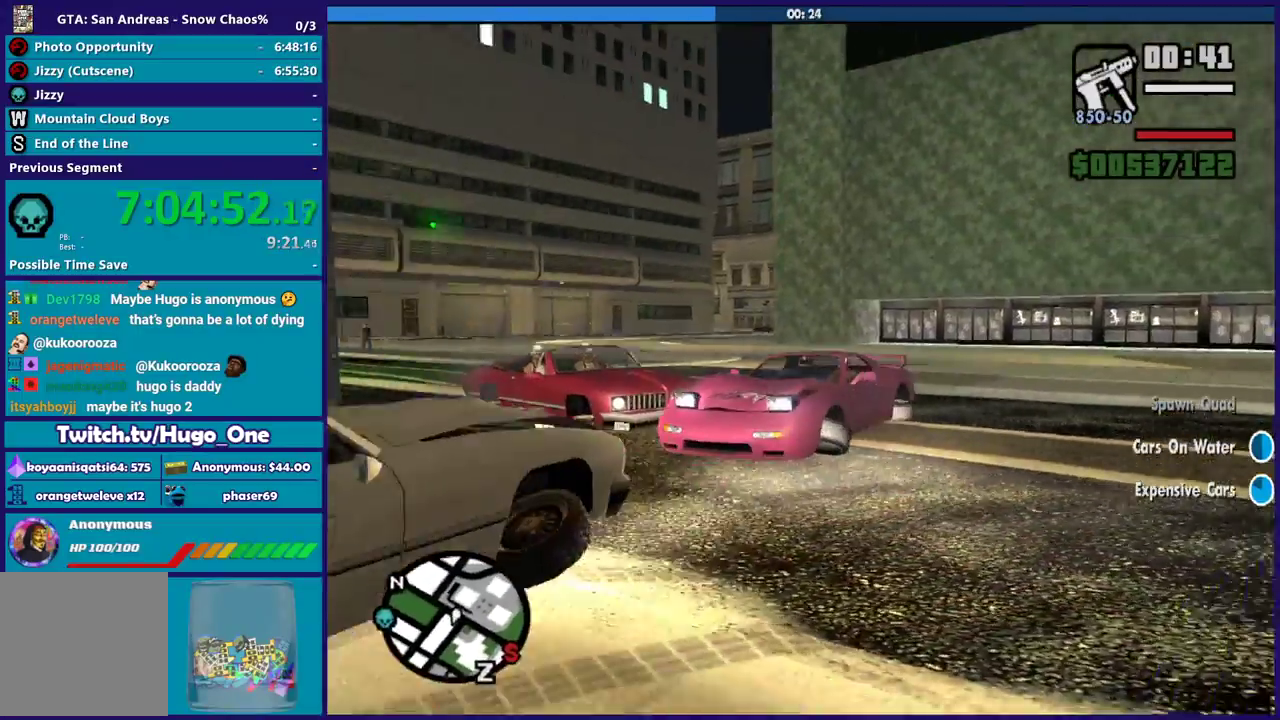
{"buttons": ["L2"], "left_stick": "left", "right_stick": "left", "events": [[167, "right_stick", "down-left"], [434, "right_stick", "left"]]}
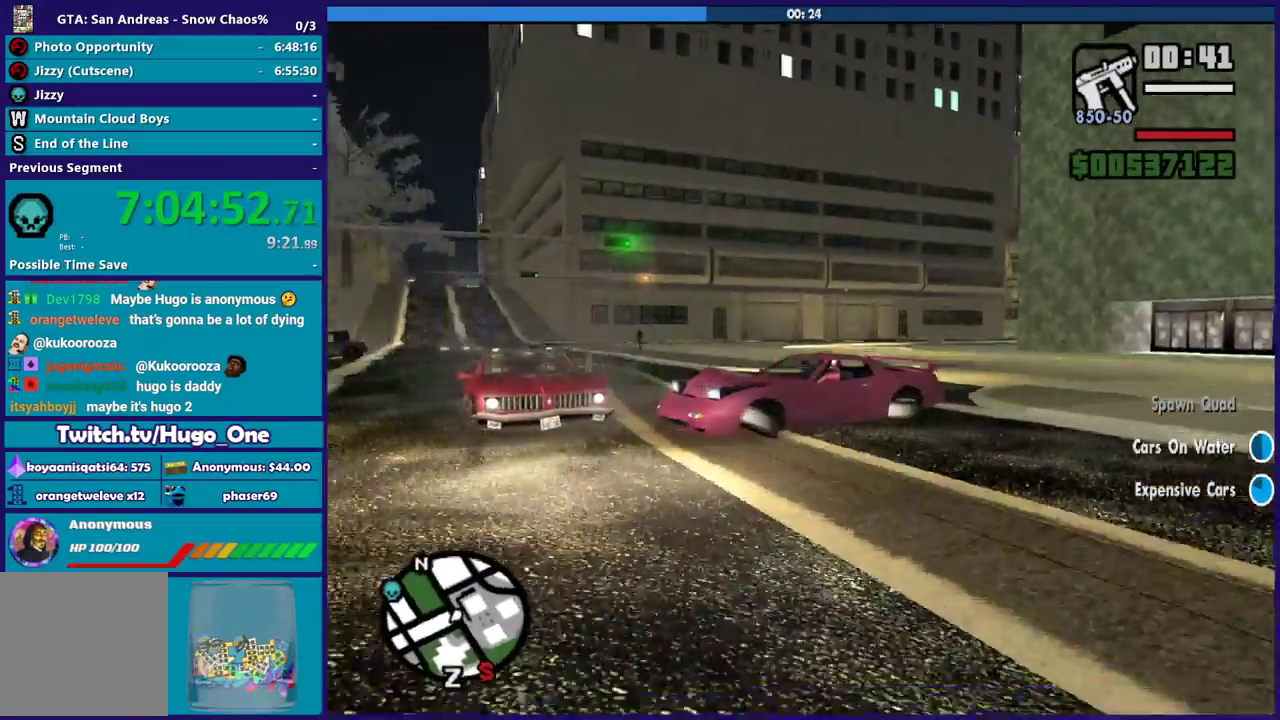
{"buttons": ["L2"], "left_stick": "left", "right_stick": "down-left", "events": [[67, "right_stick", "down-left"], [167, "right_stick", "left"], [234, "right_stick", "up-left"], [367, "right_stick", "left"], [467, "right_stick", "down-left"]]}
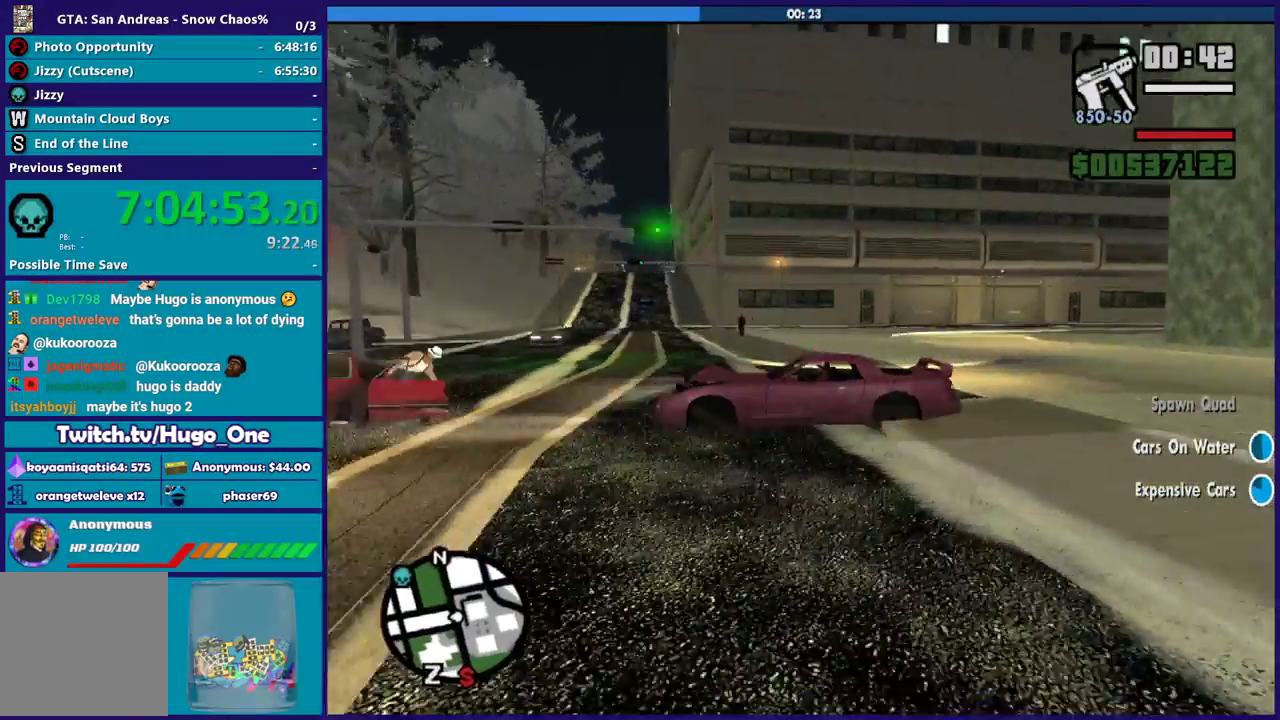
{"buttons": ["R2"], "left_stick": "right", "right_stick": "left", "events": [[67, "left_stick", "up-left"], [200, "L2", "up"], [200, "R2", "down"], [200, "left_stick", "right"], [367, "right_stick", "left"]]}
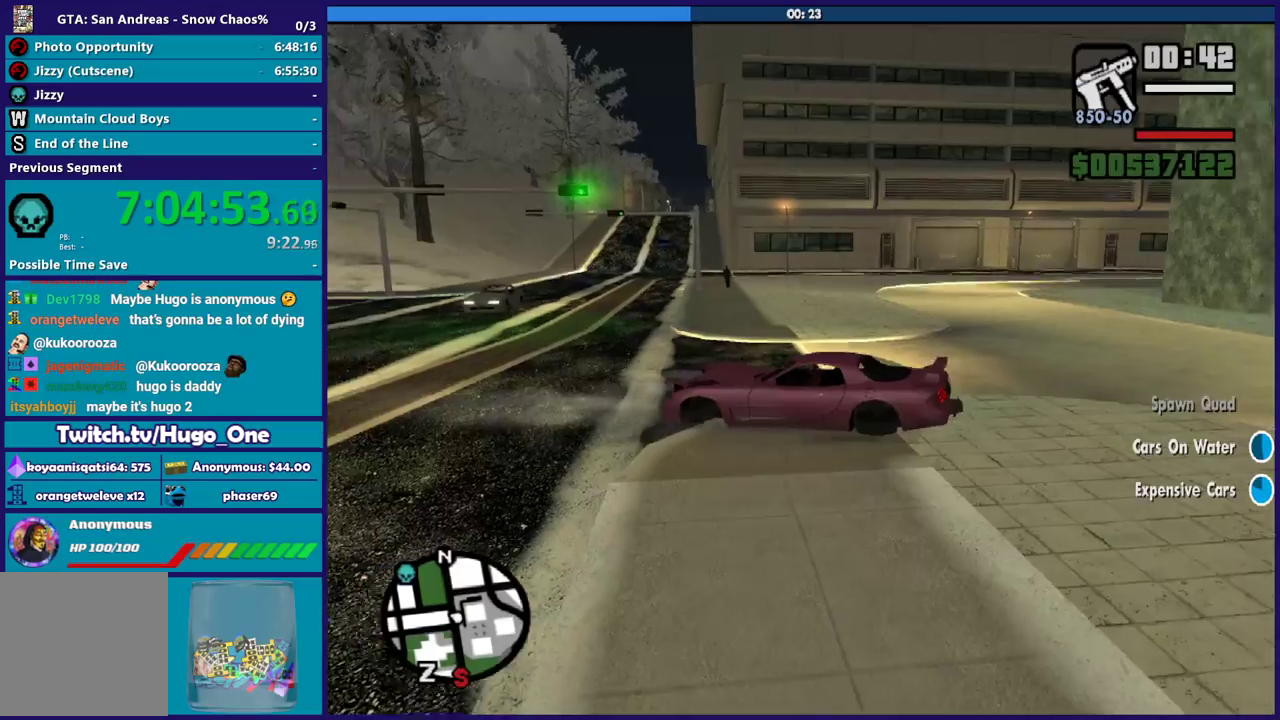
{"buttons": ["R2"], "left_stick": "right", "right_stick": "left", "events": [[201, "right_stick", "up-left"], [267, "right_stick", "left"]]}
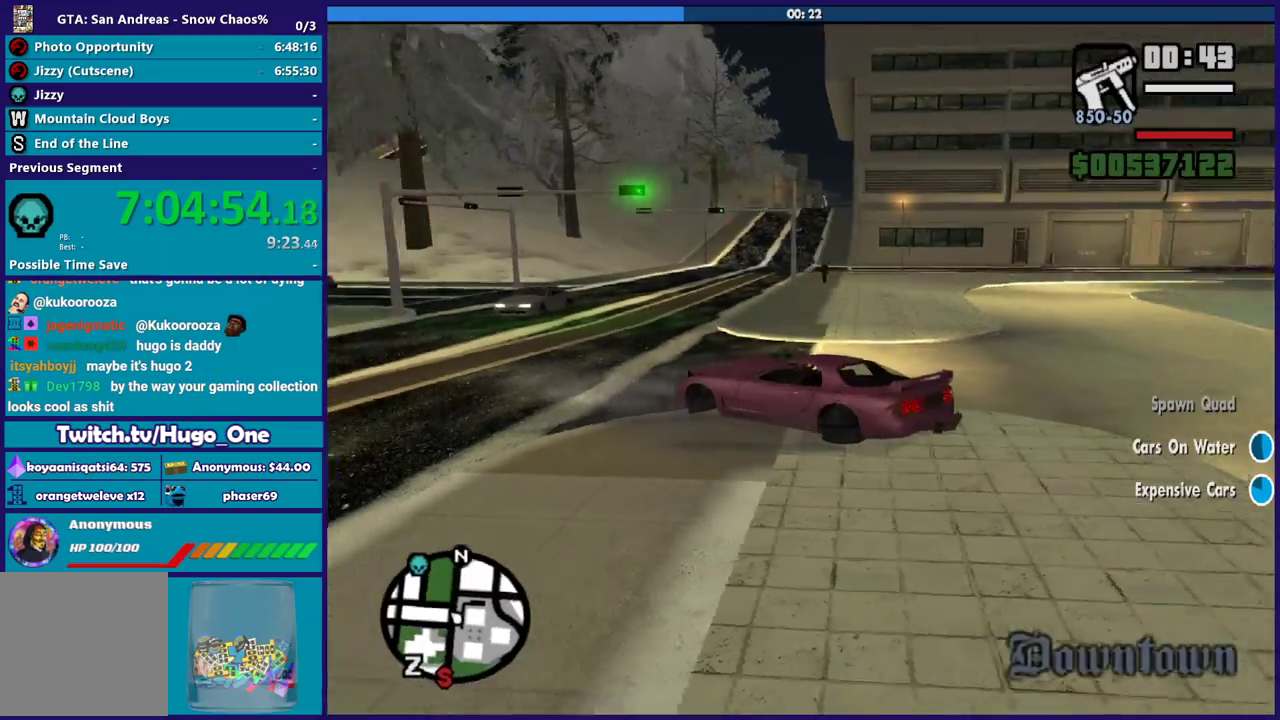
{"buttons": ["R2"], "left_stick": "right", "right_stick": "up-left", "events": [[133, "right_stick", "up-left"]]}
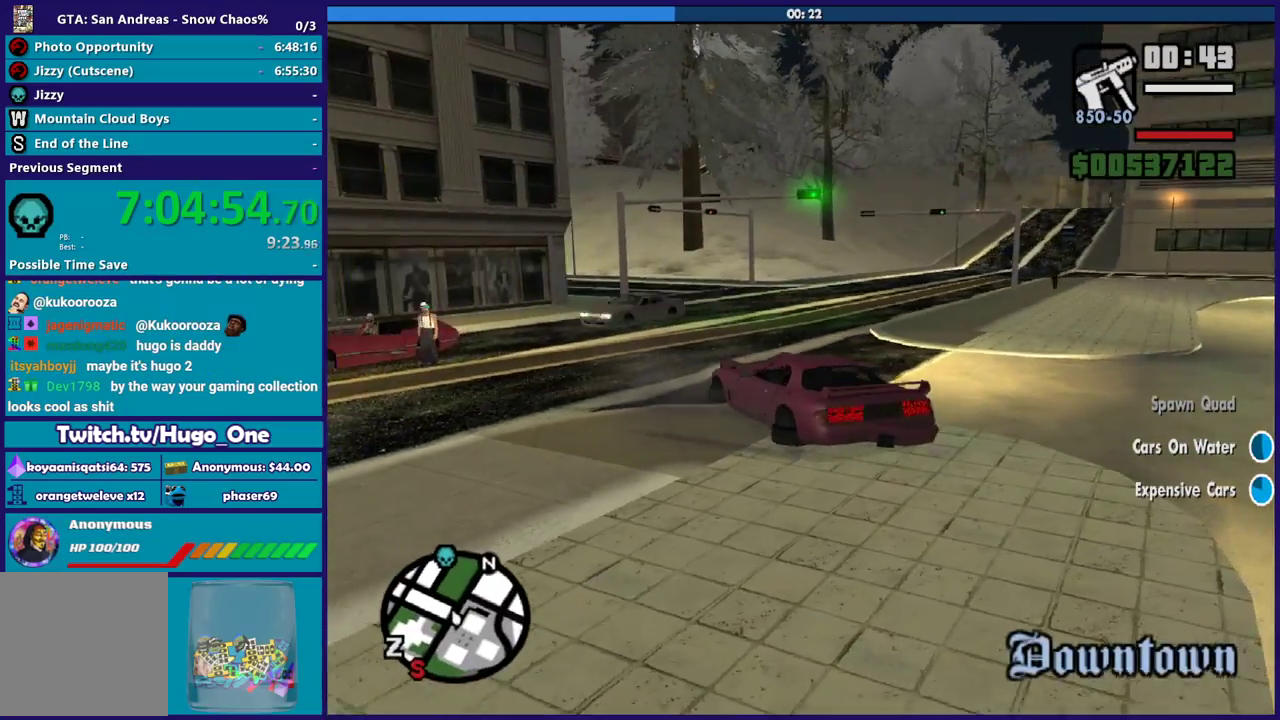
{"buttons": ["R2"], "left_stick": "right", "right_stick": "center", "events": [[34, "right_stick", "up"], [134, "right_stick", "center"]]}
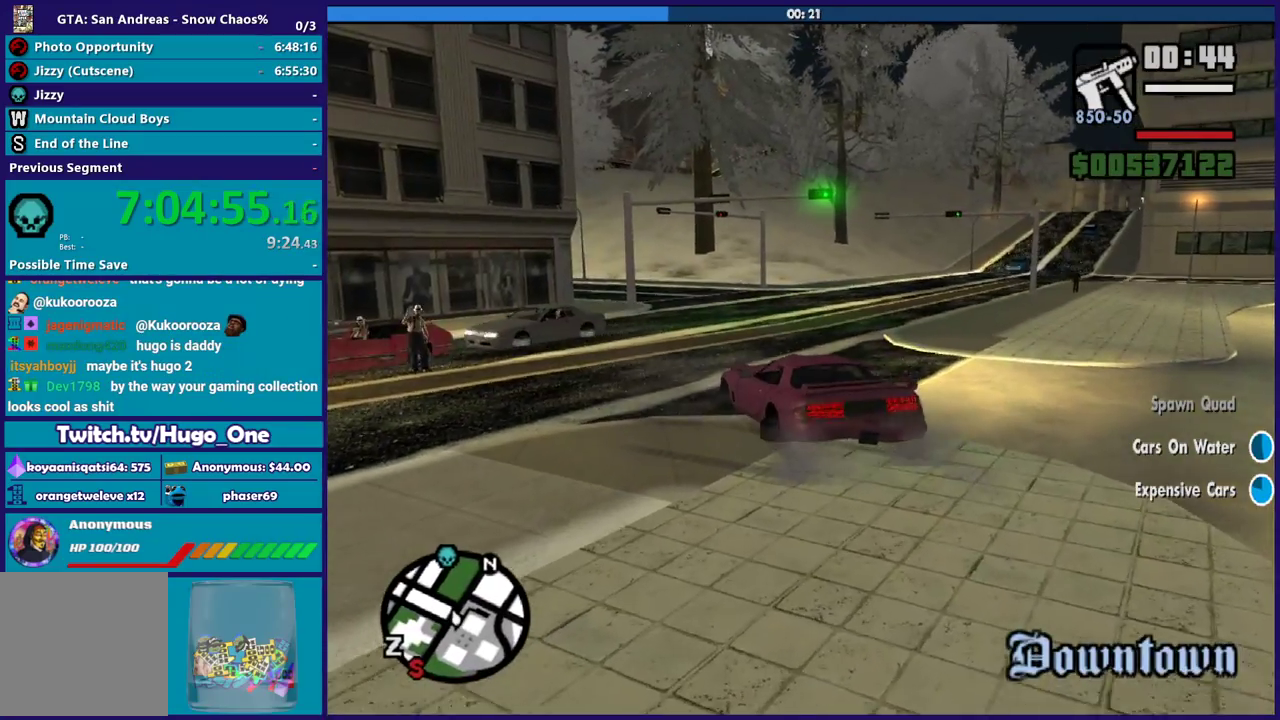
{"buttons": ["R2"], "left_stick": "center", "right_stick": "down-right", "events": [[200, "right_stick", "down-right"], [467, "left_stick", "center"]]}
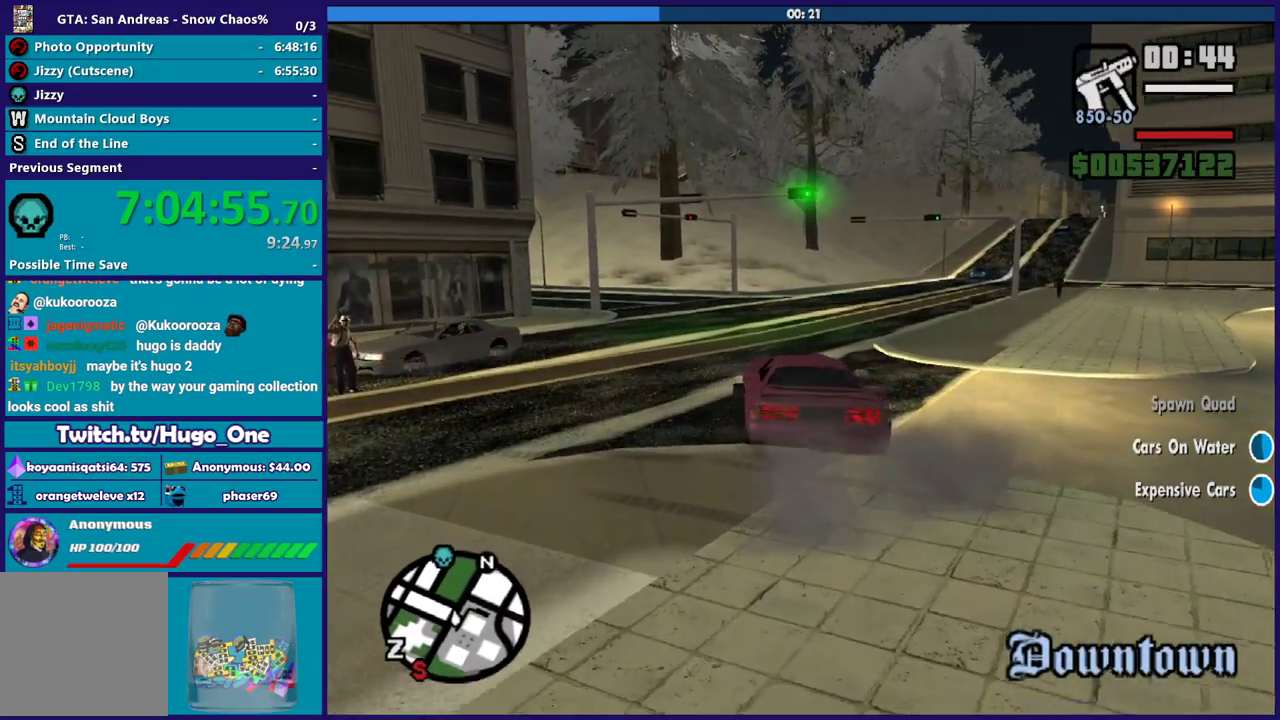
{"buttons": ["R2"], "left_stick": "down-right", "right_stick": "down-right", "events": [[201, "left_stick", "down-right"], [301, "left_stick", "left"], [468, "left_stick", "down-right"]]}
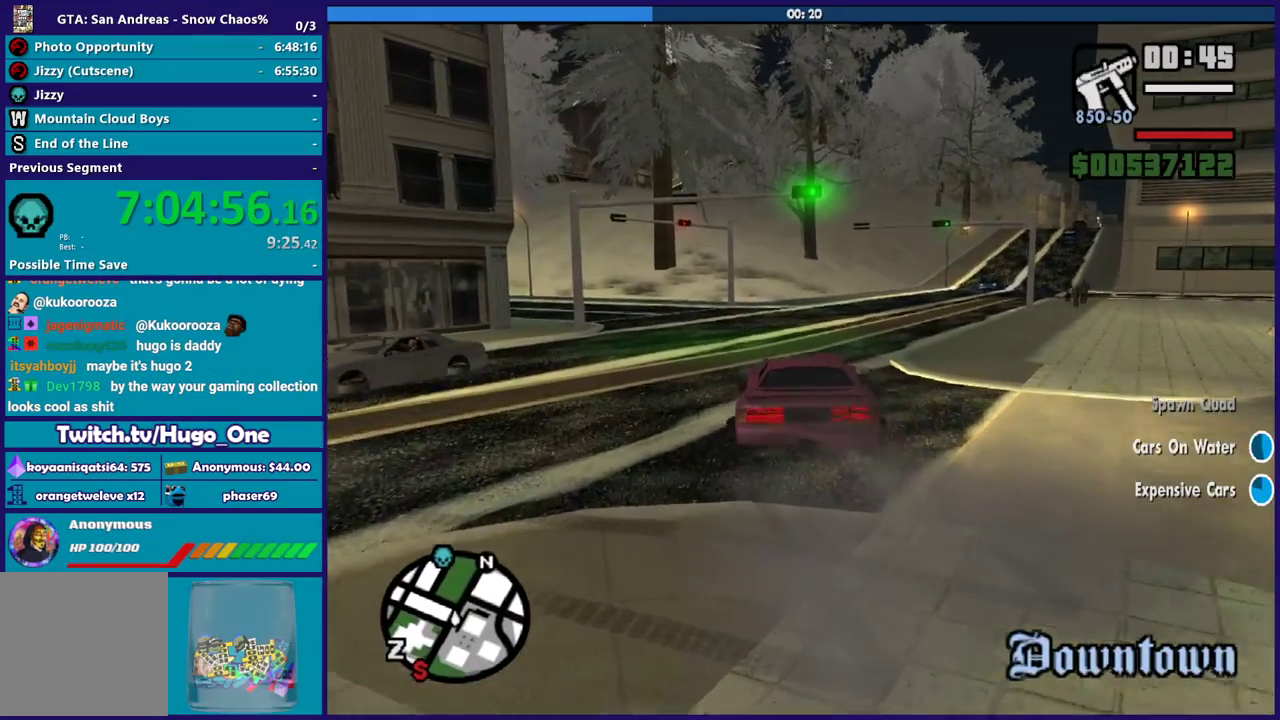
{"buttons": ["R2"], "left_stick": "right", "right_stick": "down-right", "events": [[200, "left_stick", "left"], [233, "right_stick", "right"], [300, "right_stick", "down-right"], [500, "left_stick", "right"]]}
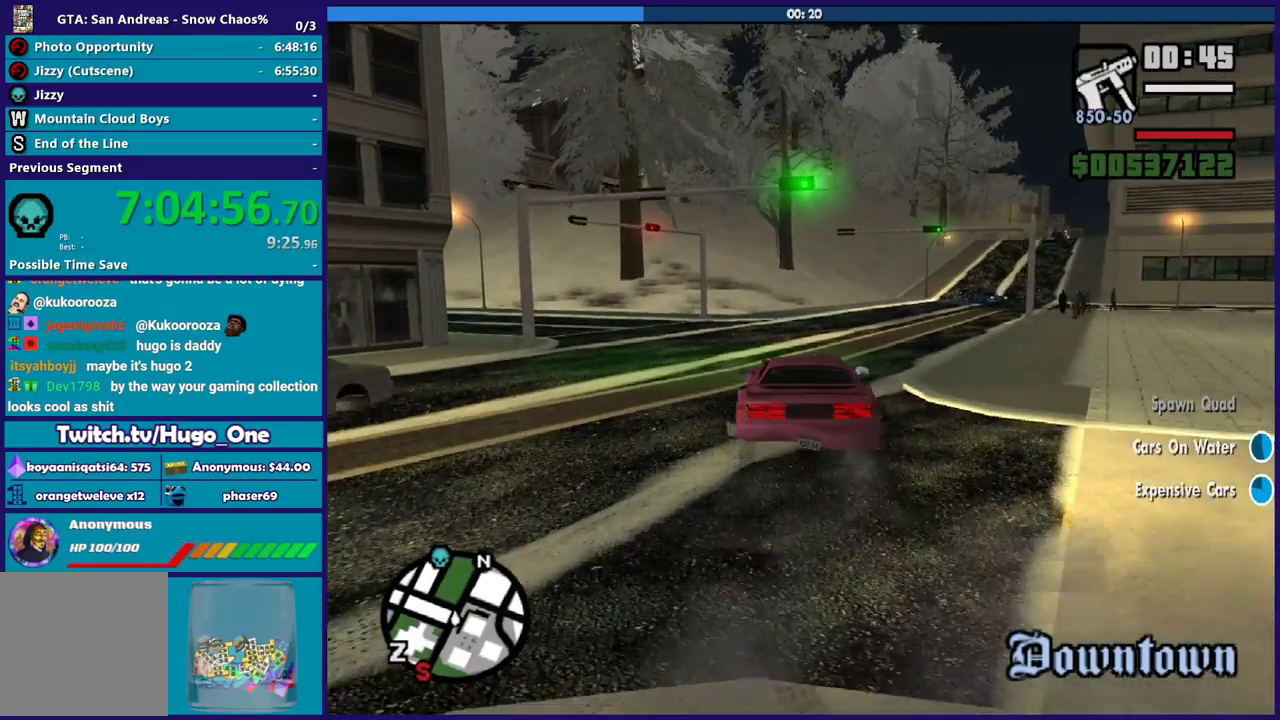
{"buttons": ["R2"], "left_stick": "down-right", "right_stick": "down-right", "events": [[100, "left_stick", "down-right"]]}
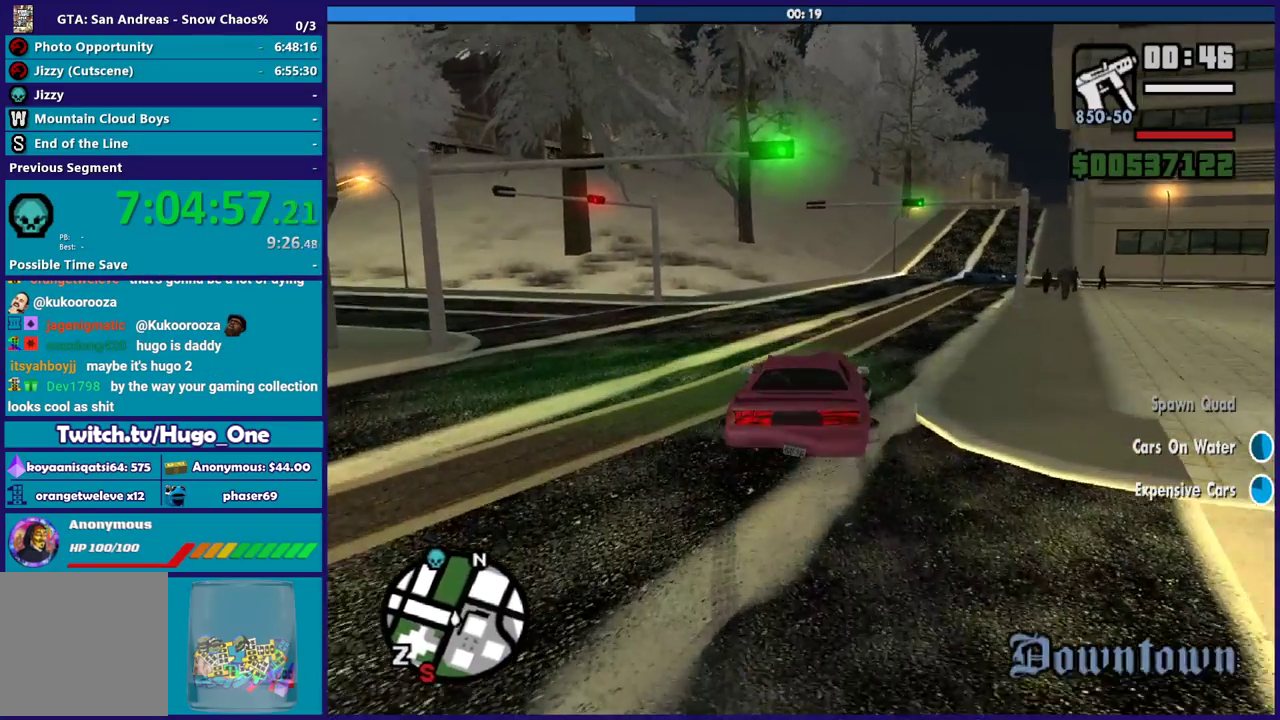
{"buttons": ["R2"], "left_stick": "left", "right_stick": "down-right", "events": [[33, "right_stick", "right"], [334, "left_stick", "left"], [500, "right_stick", "down-right"]]}
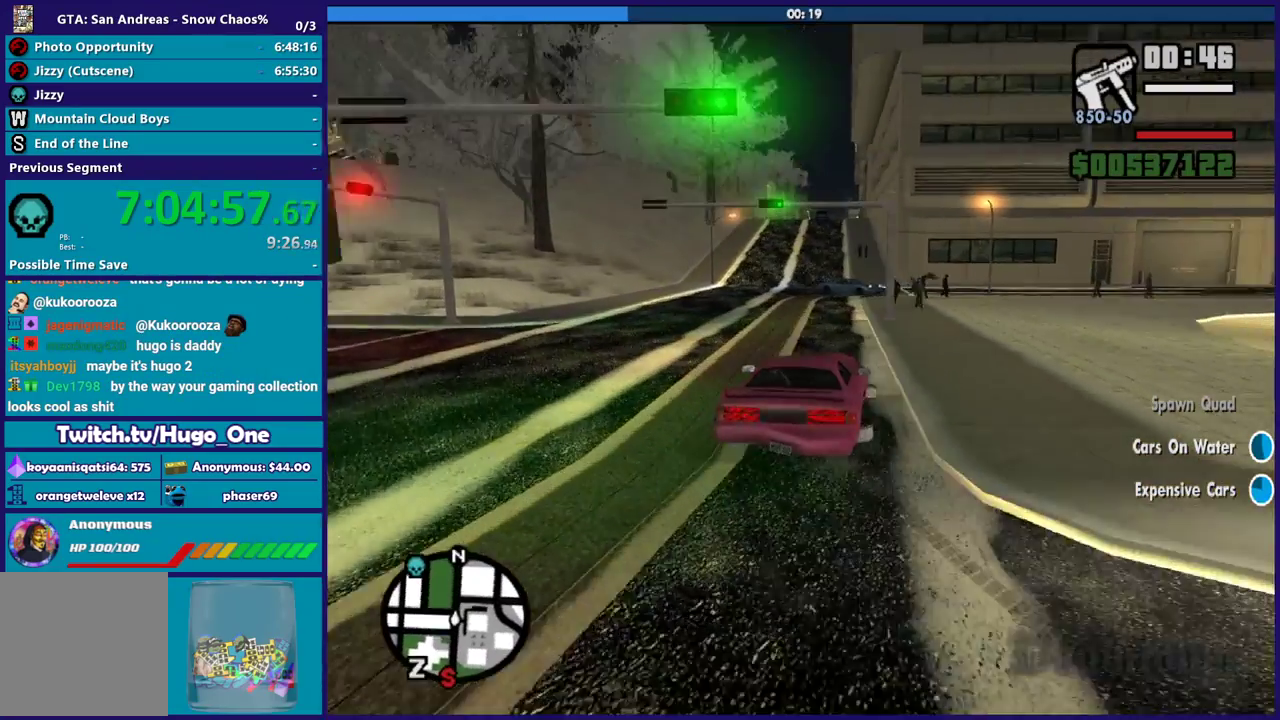
{"buttons": ["R2"], "left_stick": "left", "right_stick": "down-right", "events": [[201, "left_stick", "down-right"], [367, "left_stick", "left"]]}
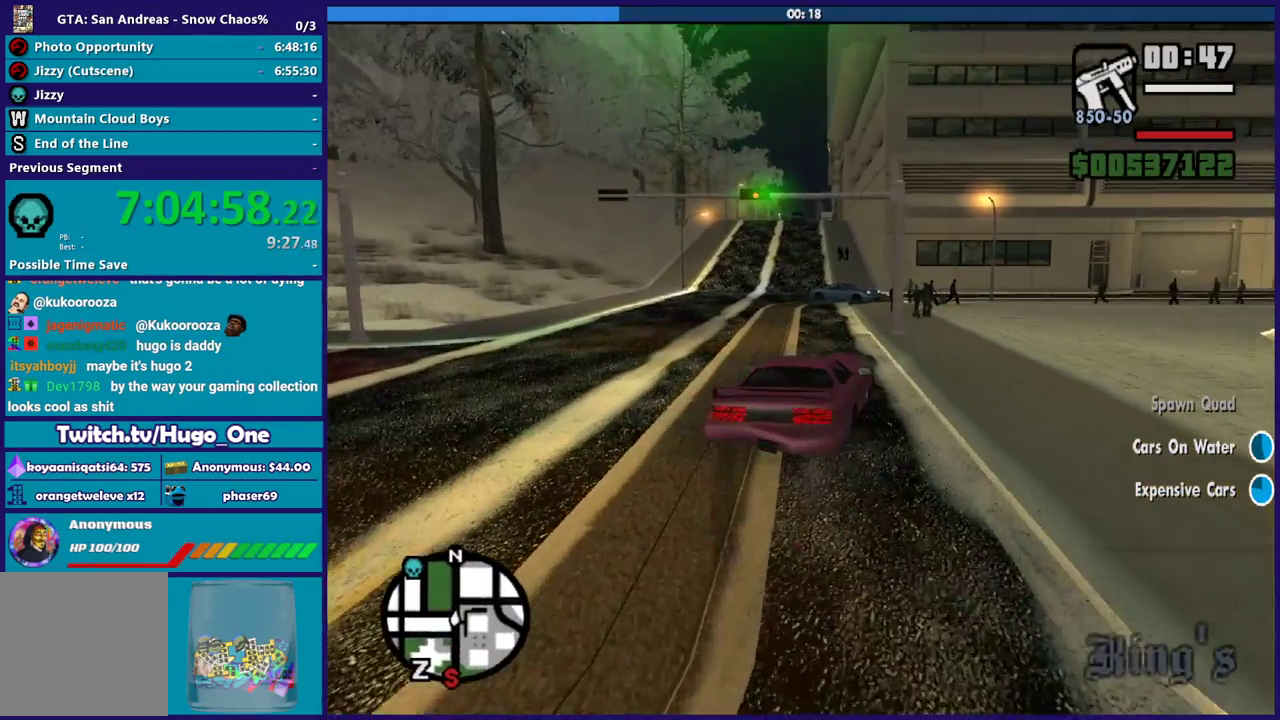
{"buttons": ["R2"], "left_stick": "left", "right_stick": "down", "events": [[300, "right_stick", "down"]]}